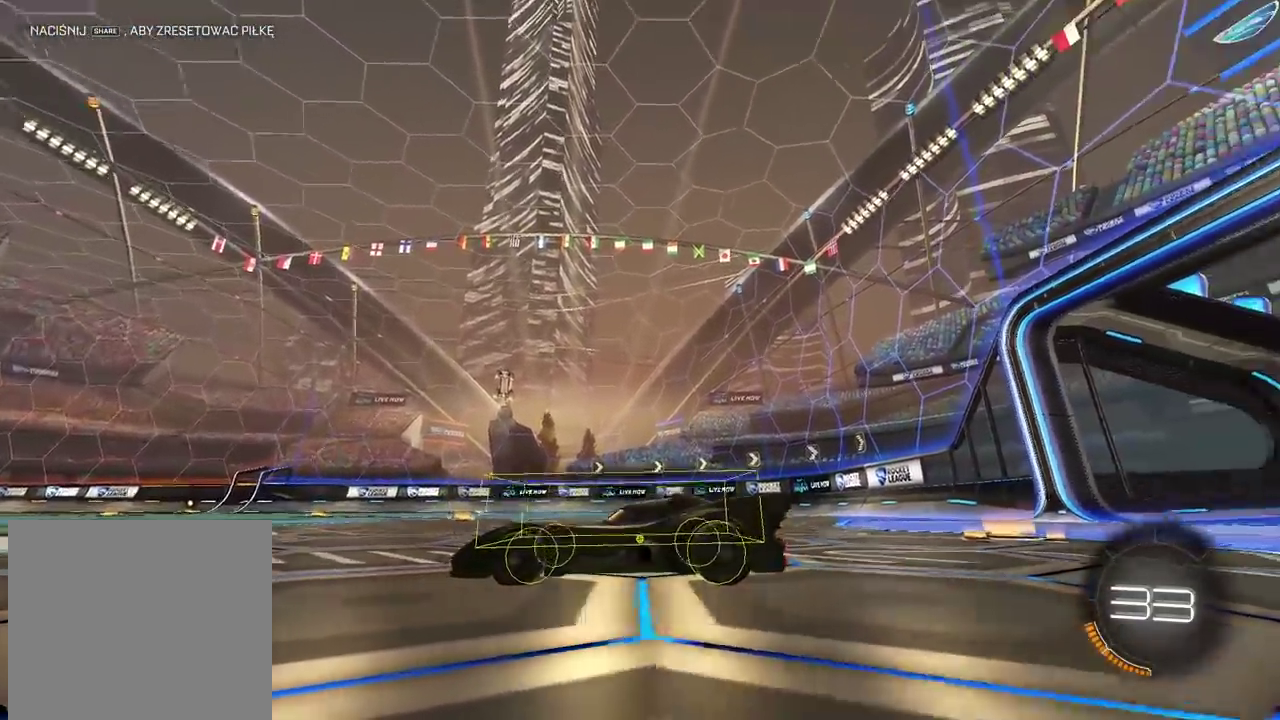
Gameplay with a controller (PlayStation layout); each line is a JSON object with the inputs held at the frame after it. "events" lists button and stick changes between this image and that frame as [ms after this image, input, new state], when the widget could be followed in between.
{"buttons": [], "left_stick": "center", "right_stick": "up-right", "events": []}
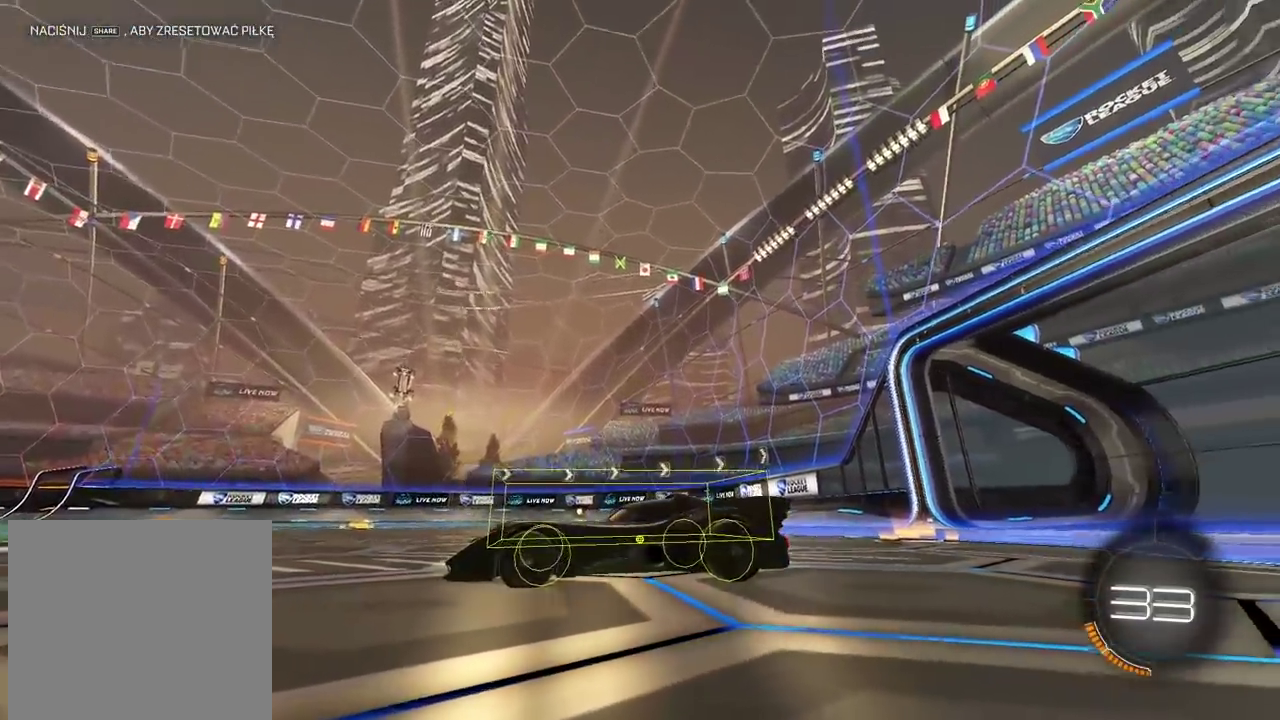
{"buttons": [], "left_stick": "center", "right_stick": "up-right", "events": []}
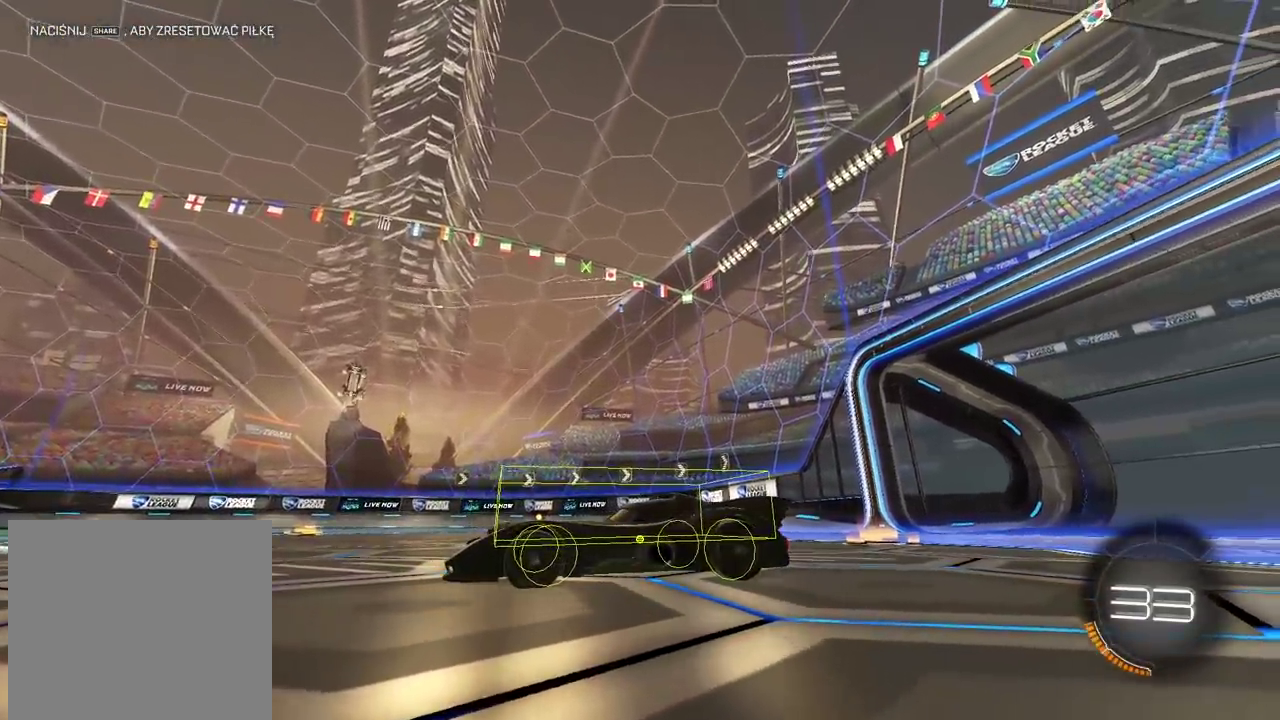
{"buttons": [], "left_stick": "center", "right_stick": "up-right", "events": []}
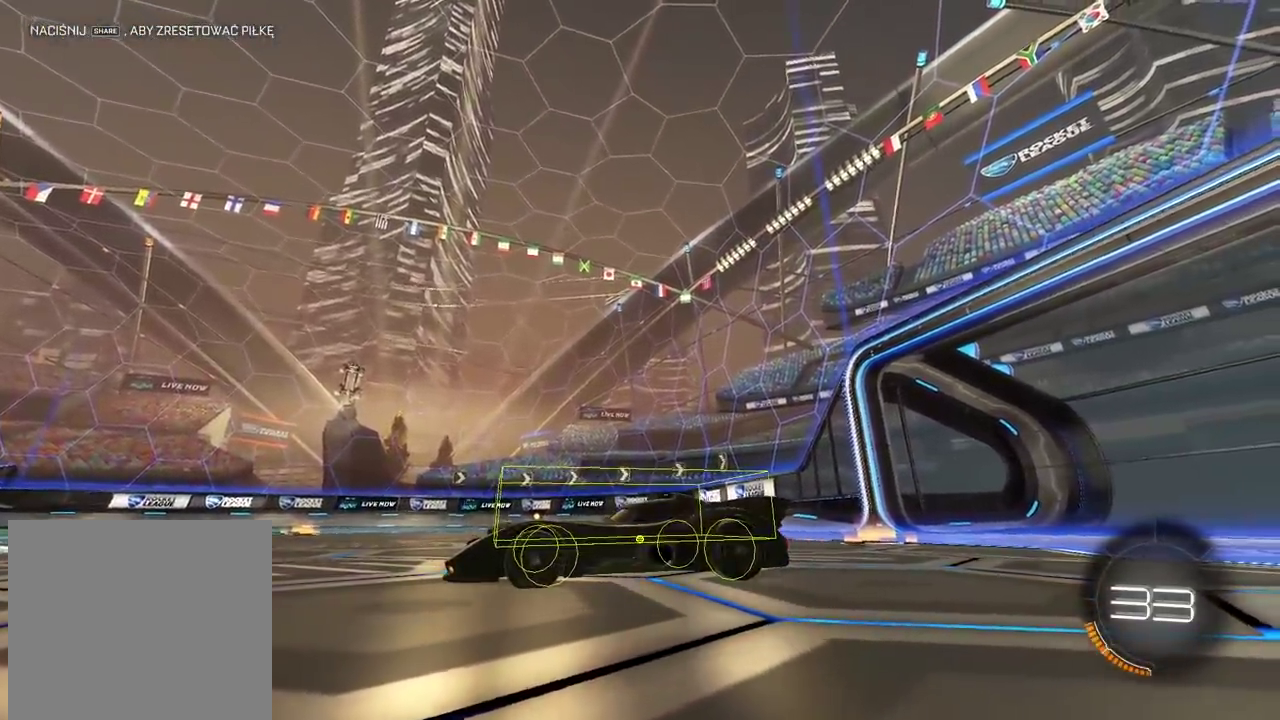
{"buttons": [], "left_stick": "center", "right_stick": "up-right", "events": []}
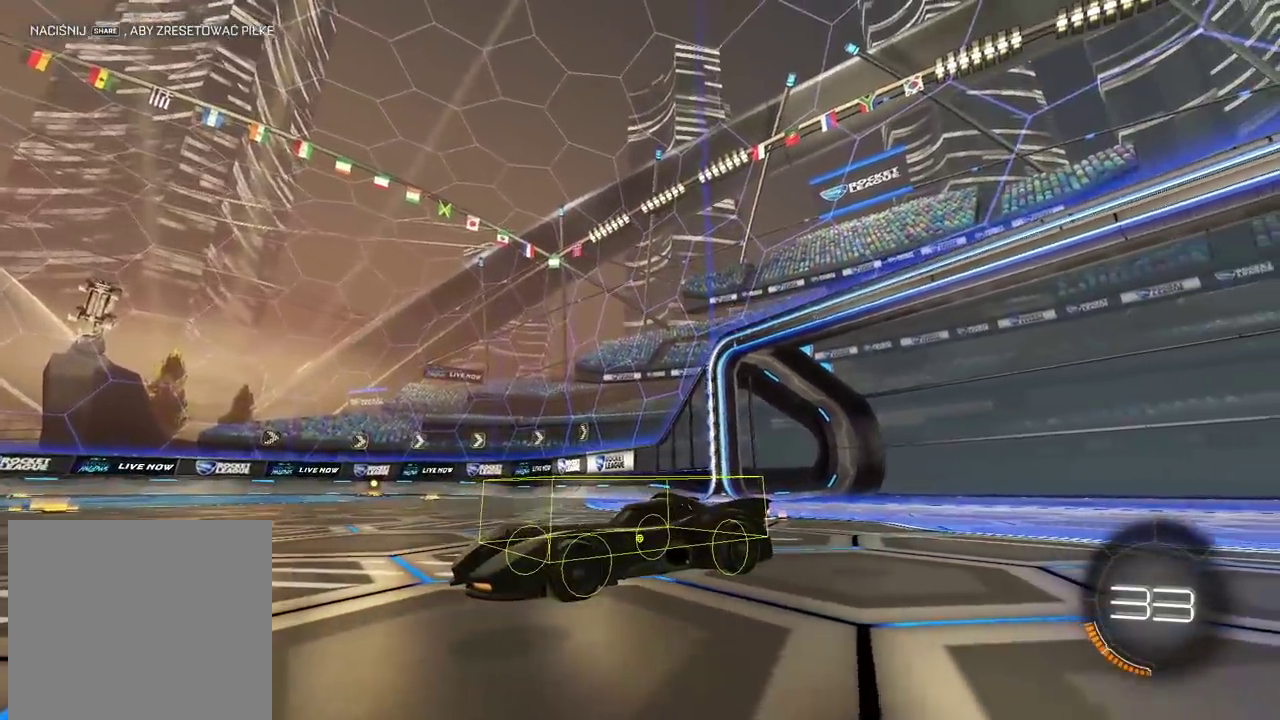
{"buttons": [], "left_stick": "center", "right_stick": "center", "events": [[400, "right_stick", "center"]]}
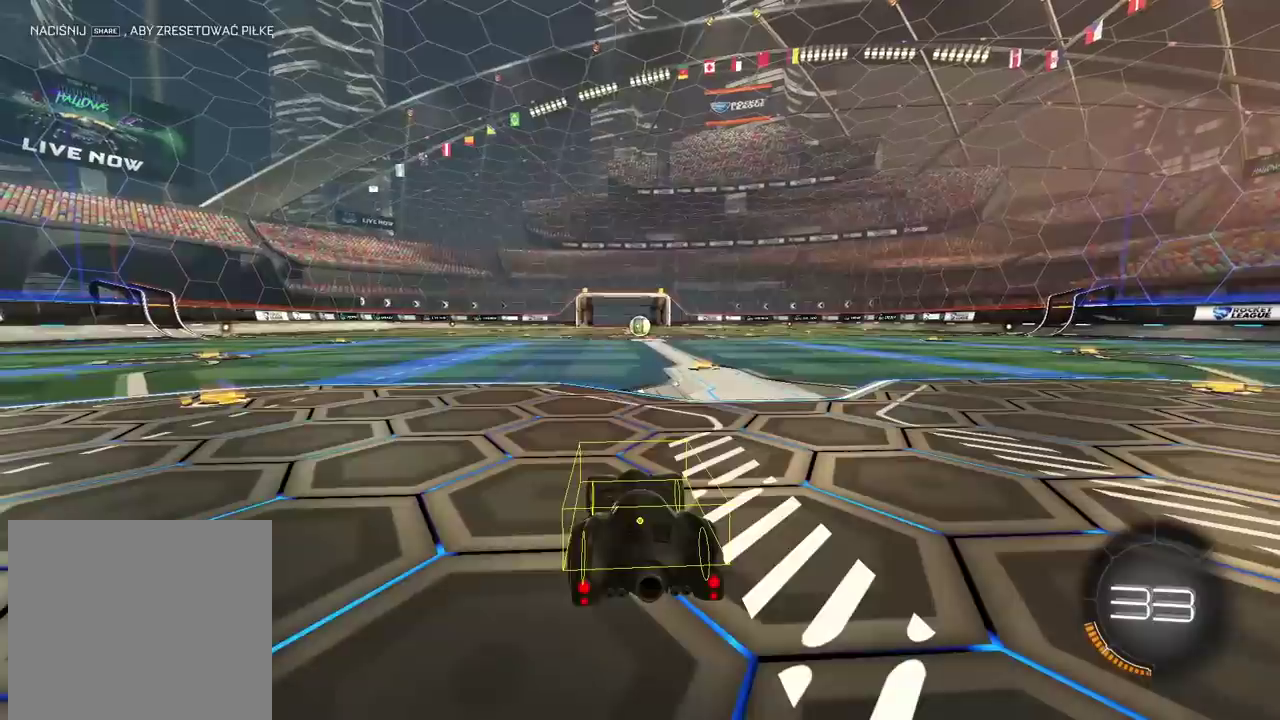
{"buttons": [], "left_stick": "center", "right_stick": "up", "events": [[83, "right_stick", "up"]]}
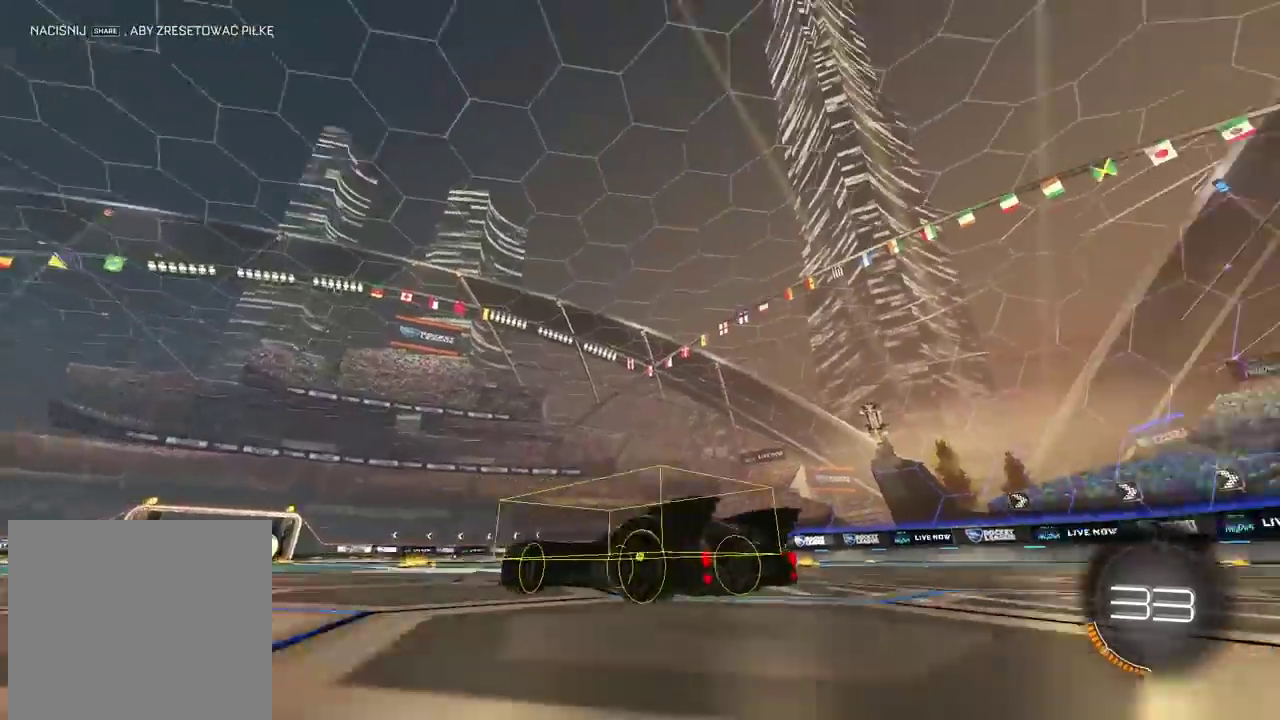
{"buttons": [], "left_stick": "center", "right_stick": "up-right", "events": [[83, "right_stick", "up-right"], [167, "right_stick", "up"], [217, "right_stick", "up-right"]]}
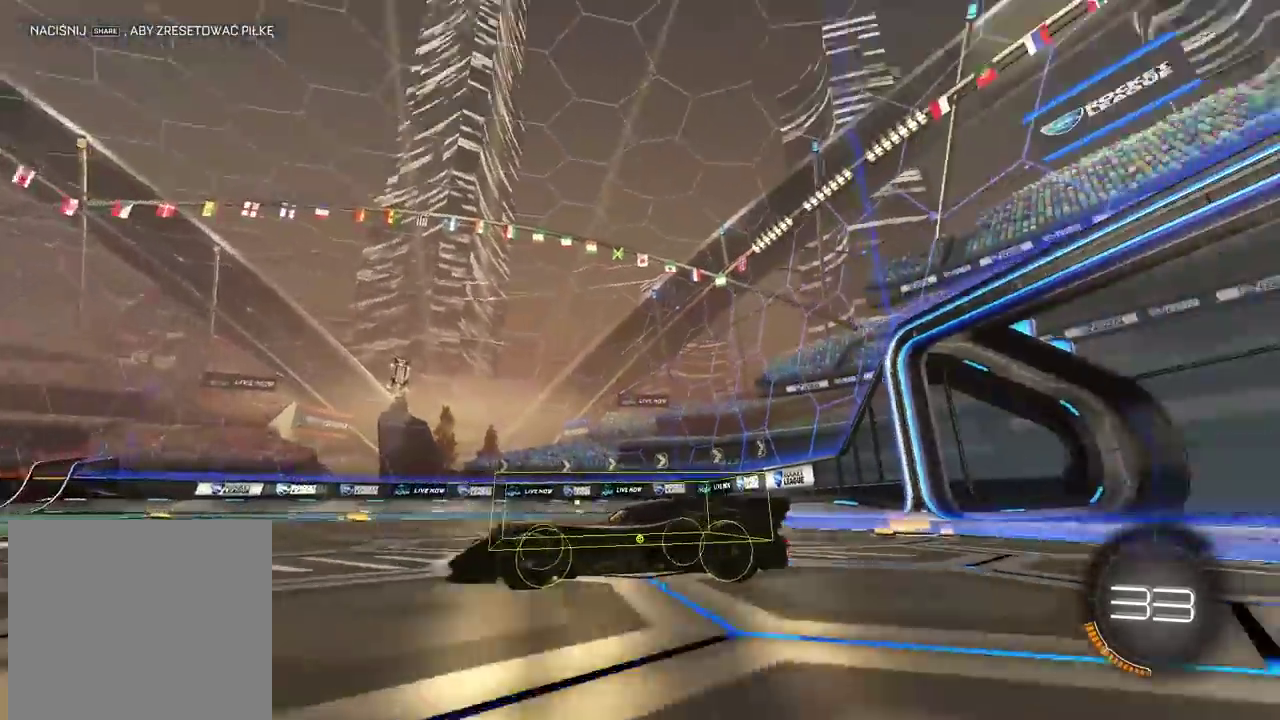
{"buttons": [], "left_stick": "center", "right_stick": "up-right", "events": [[233, "right_stick", "right"], [317, "right_stick", "up-right"]]}
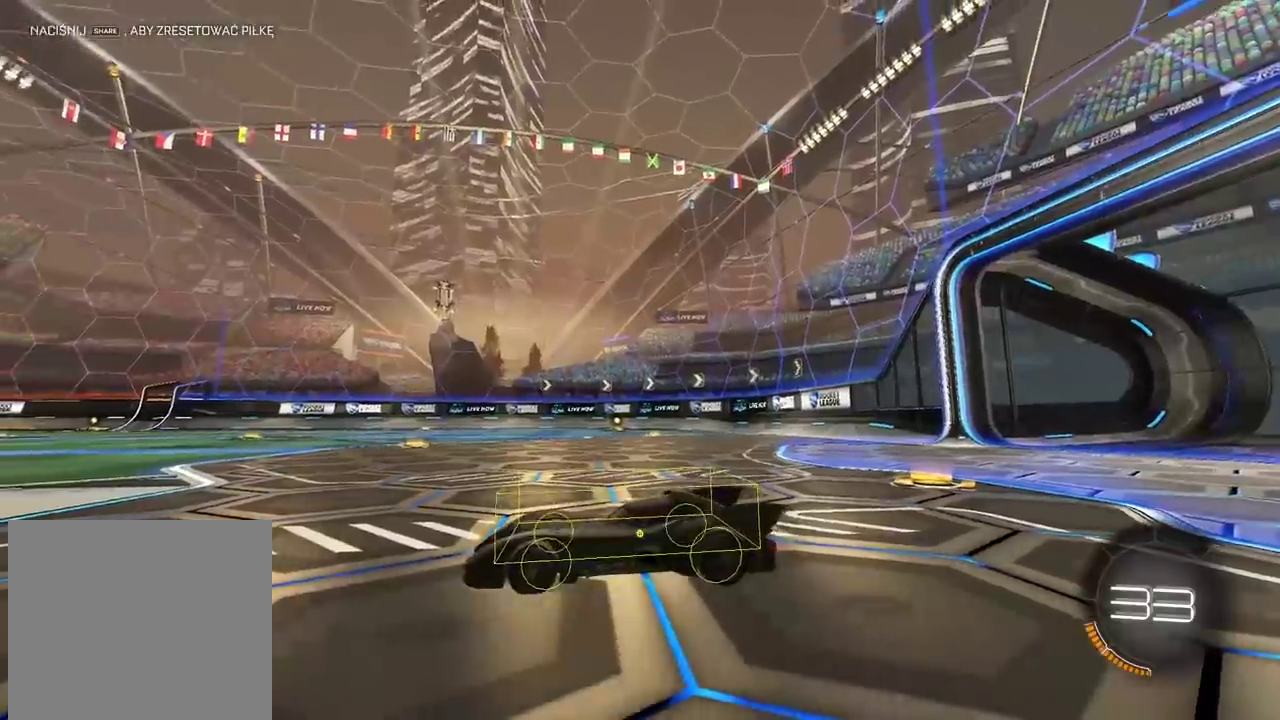
{"buttons": [], "left_stick": "center", "right_stick": "right", "events": [[167, "right_stick", "right"]]}
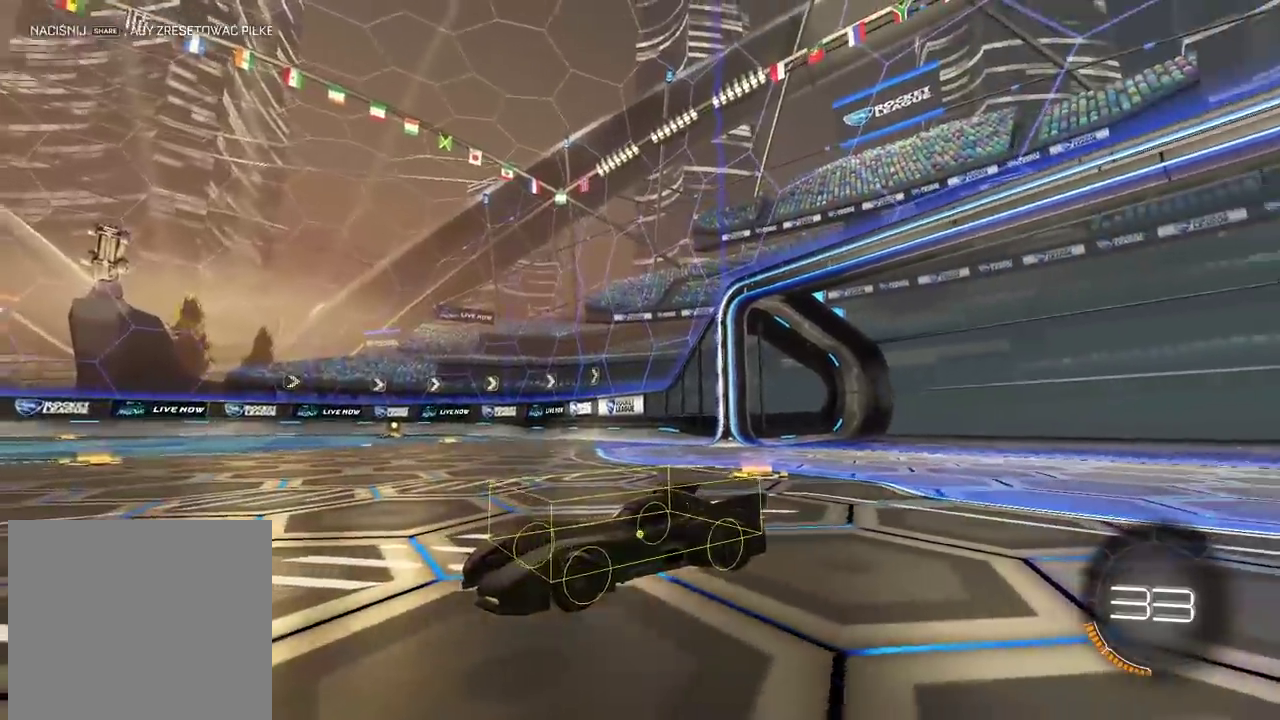
{"buttons": [], "left_stick": "center", "right_stick": "up-right", "events": [[317, "right_stick", "up-right"]]}
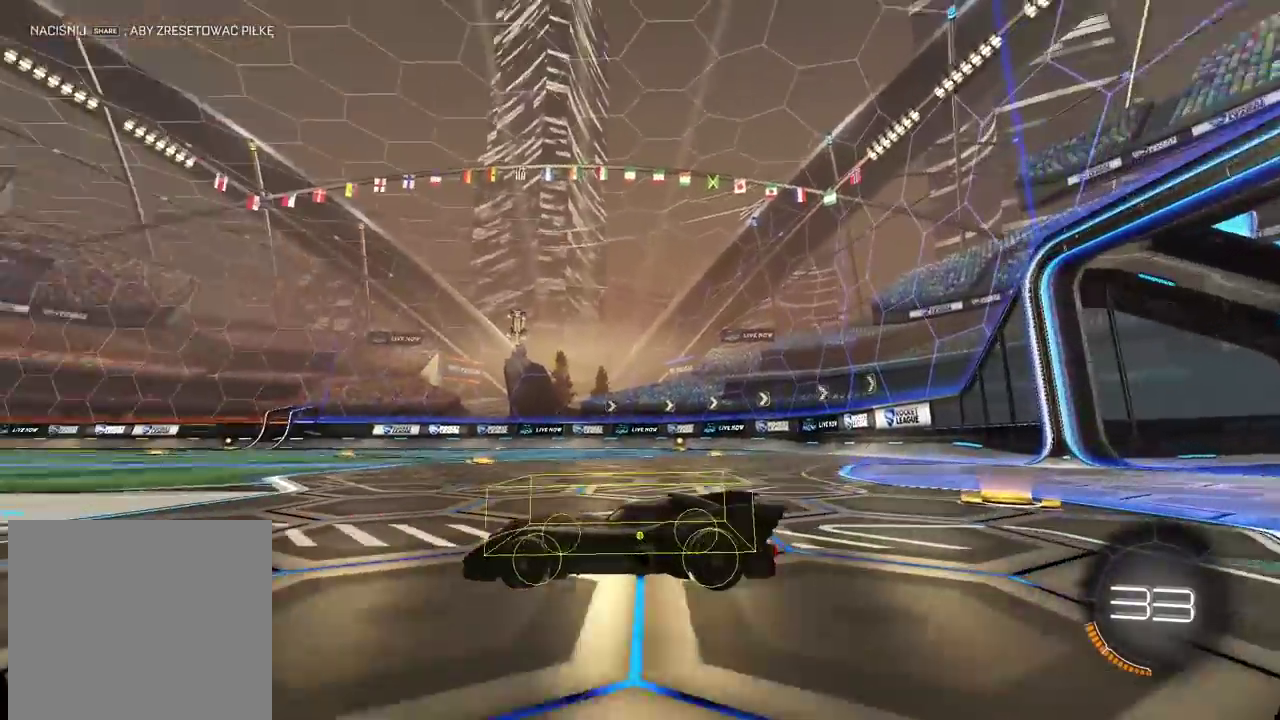
{"buttons": [], "left_stick": "center", "right_stick": "up-right", "events": []}
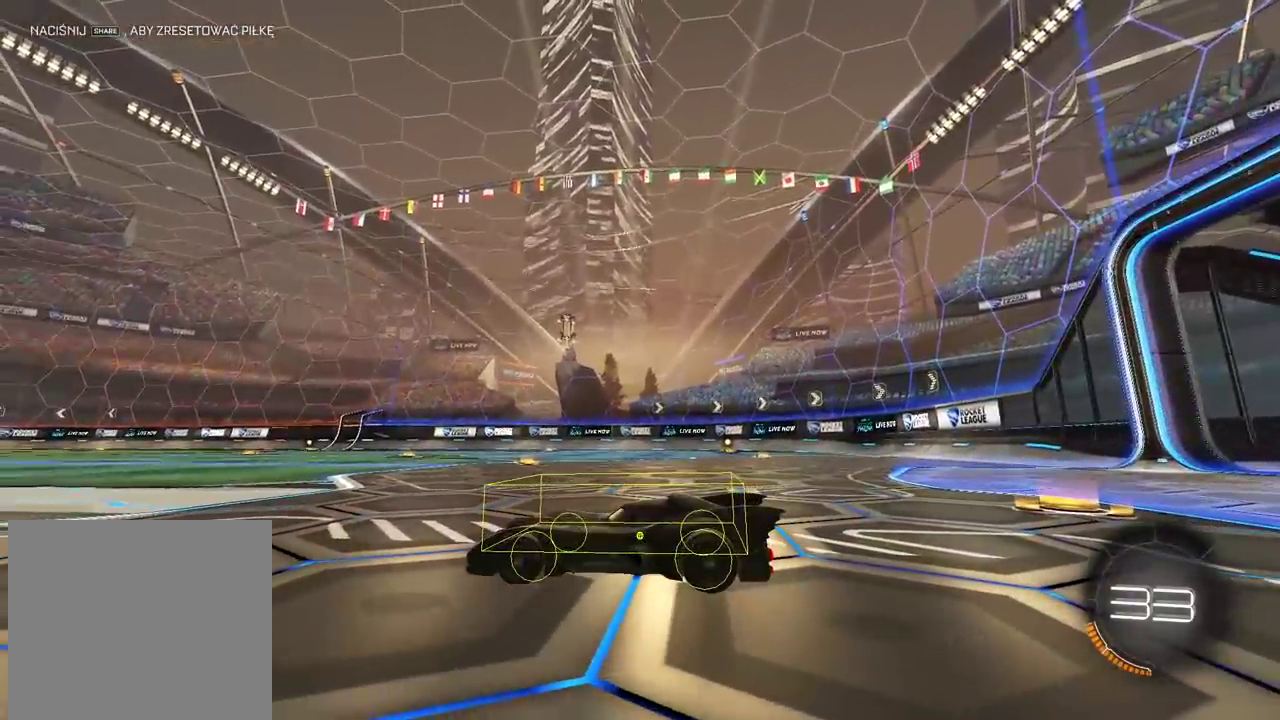
{"buttons": [], "left_stick": "center", "right_stick": "up-right", "events": []}
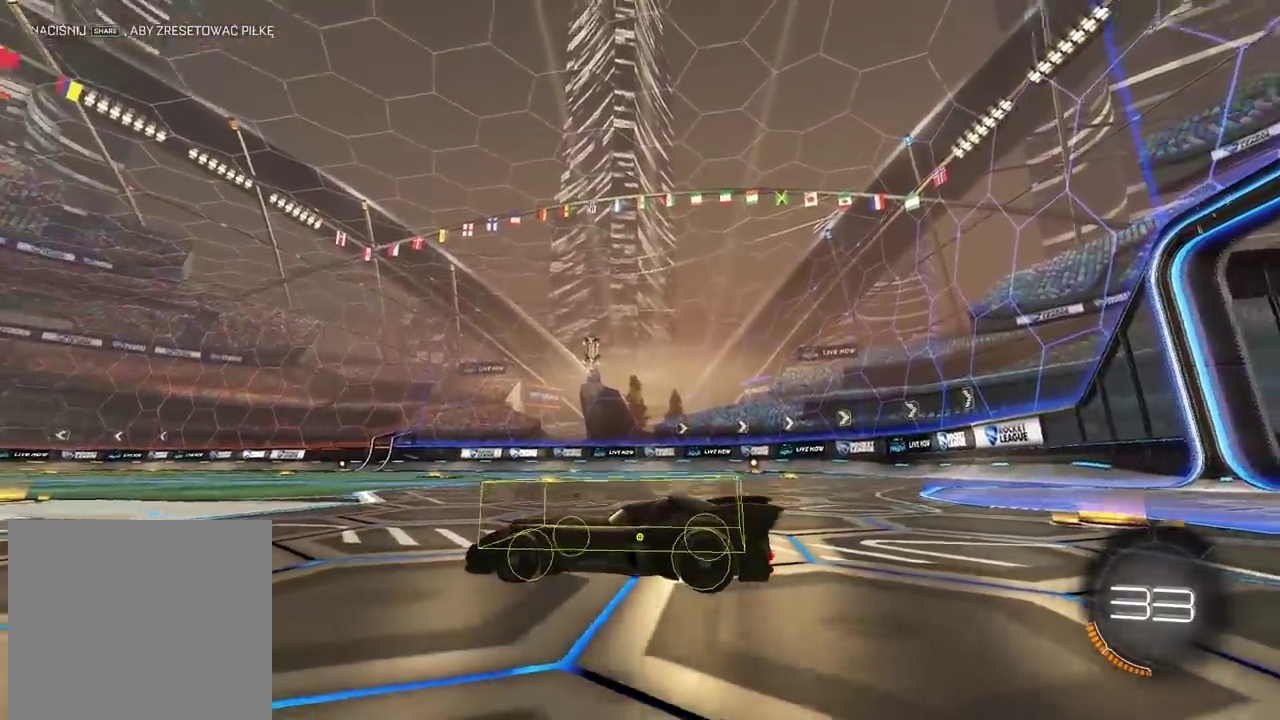
{"buttons": [], "left_stick": "center", "right_stick": "up-right", "events": []}
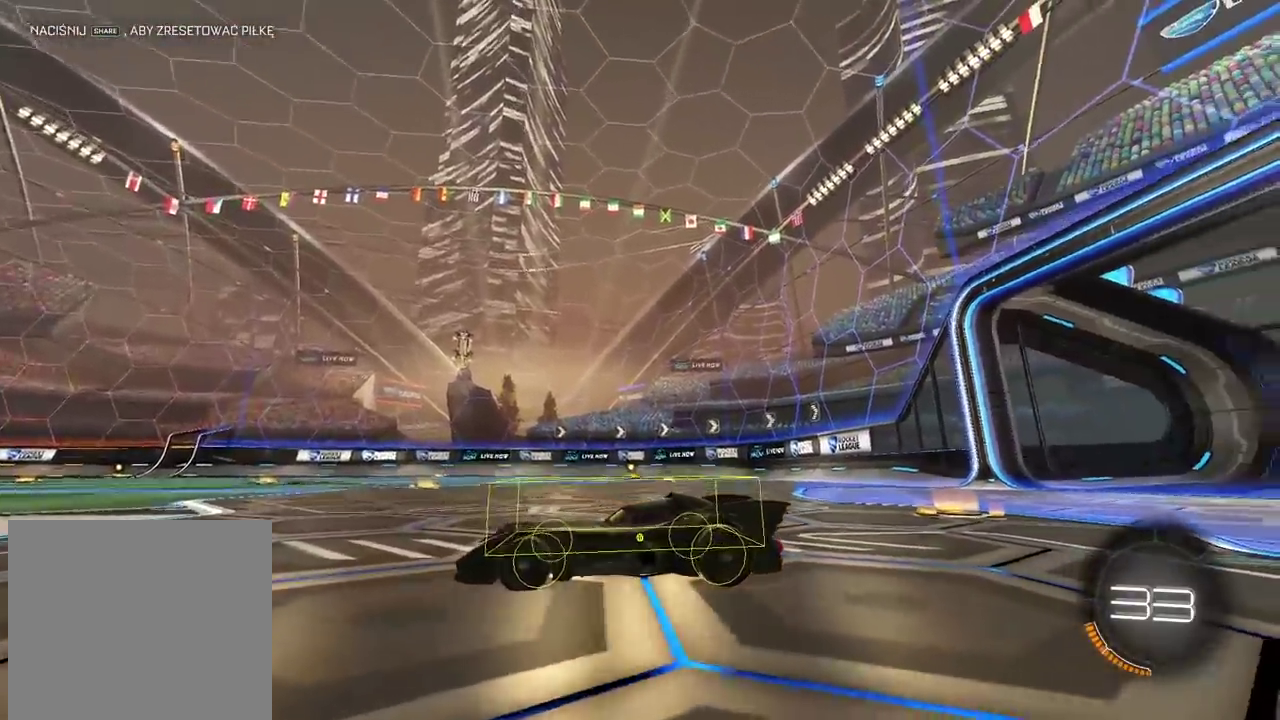
{"buttons": [], "left_stick": "center", "right_stick": "up-right", "events": []}
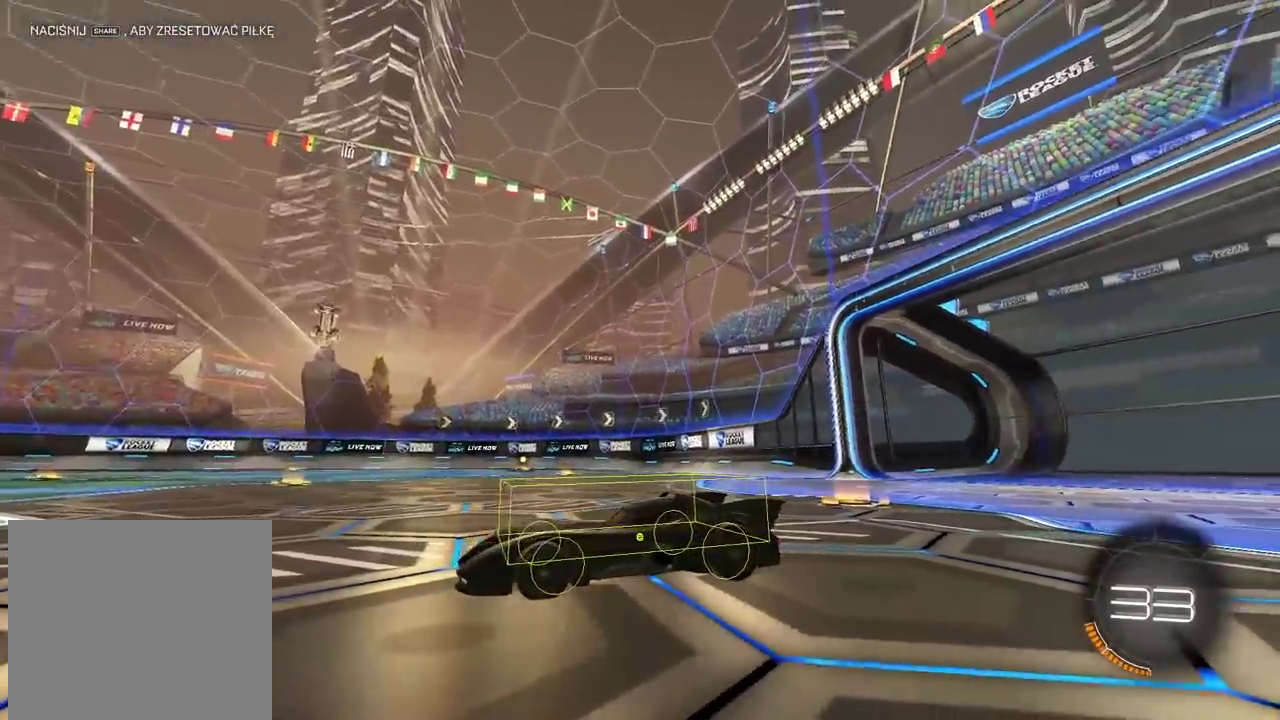
{"buttons": [], "left_stick": "center", "right_stick": "up-right", "events": []}
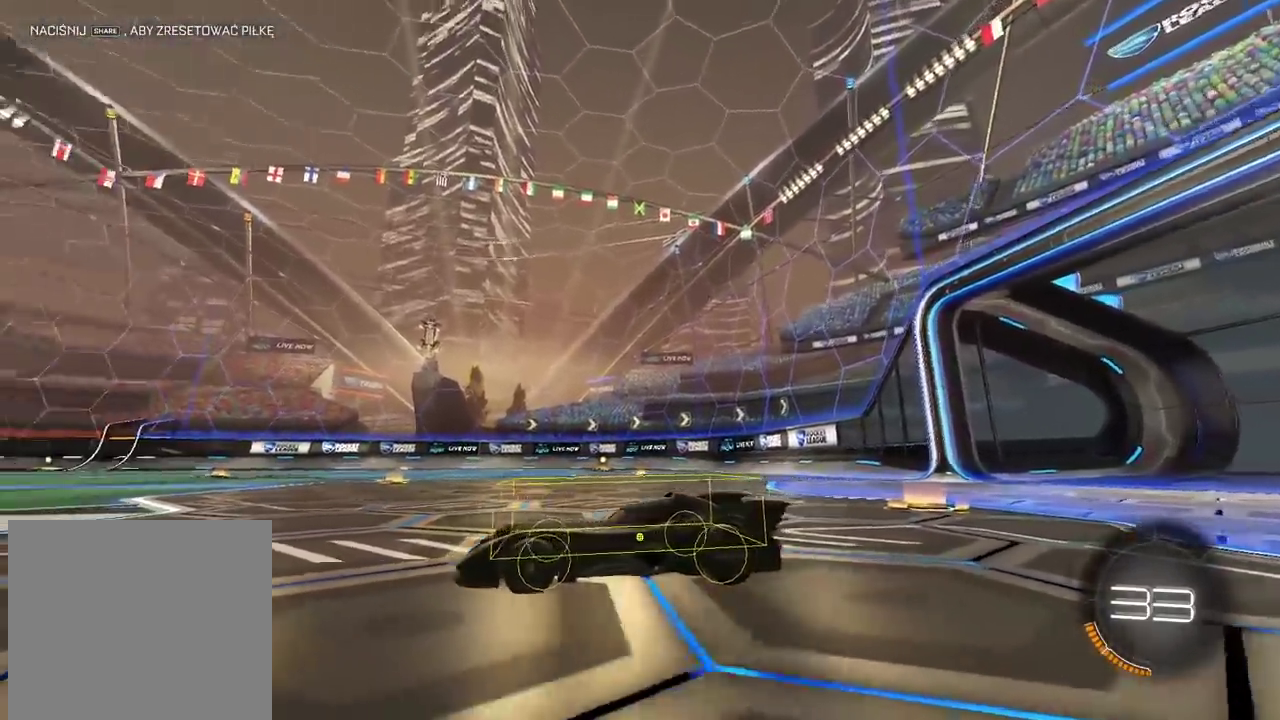
{"buttons": ["CROSS"], "left_stick": "center", "right_stick": "center", "events": [[133, "right_stick", "center"], [300, "DPAD_RIGHT", "down"], [367, "DPAD_RIGHT", "up"], [483, "CROSS", "down"]]}
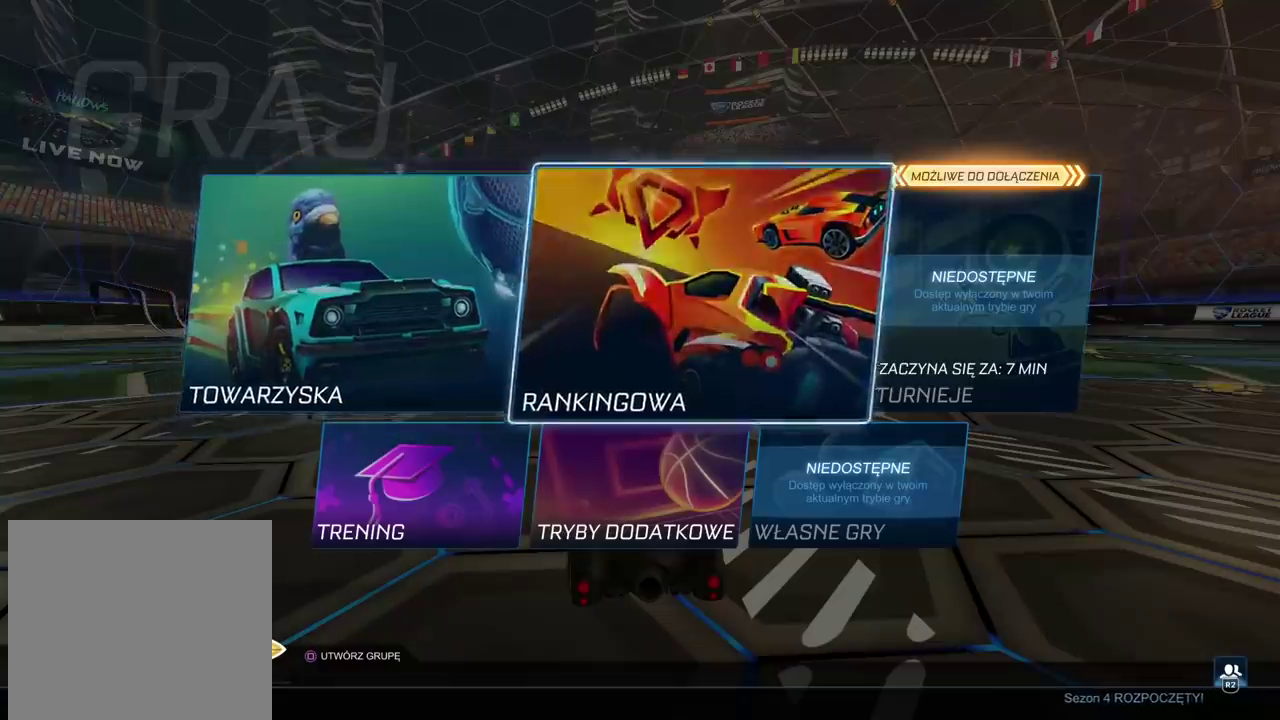
{"buttons": [], "left_stick": "center", "right_stick": "center", "events": [[100, "CROSS", "up"]]}
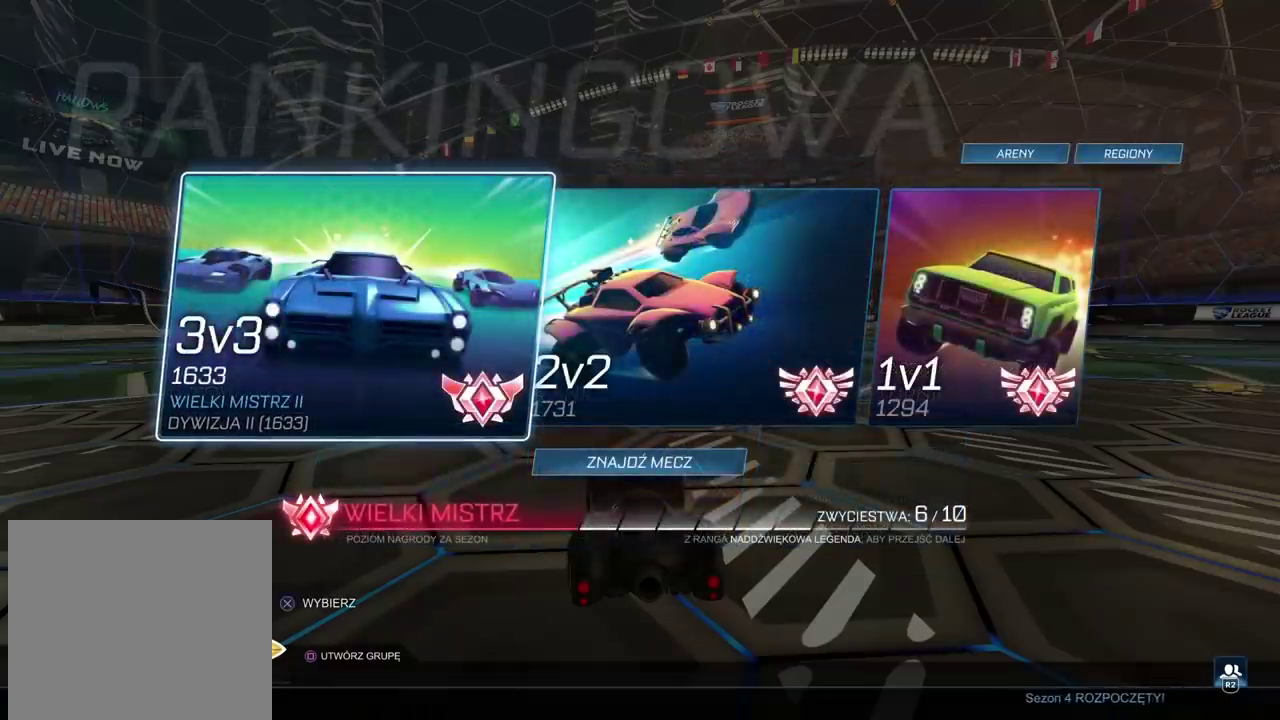
{"buttons": [], "left_stick": "center", "right_stick": "center", "events": []}
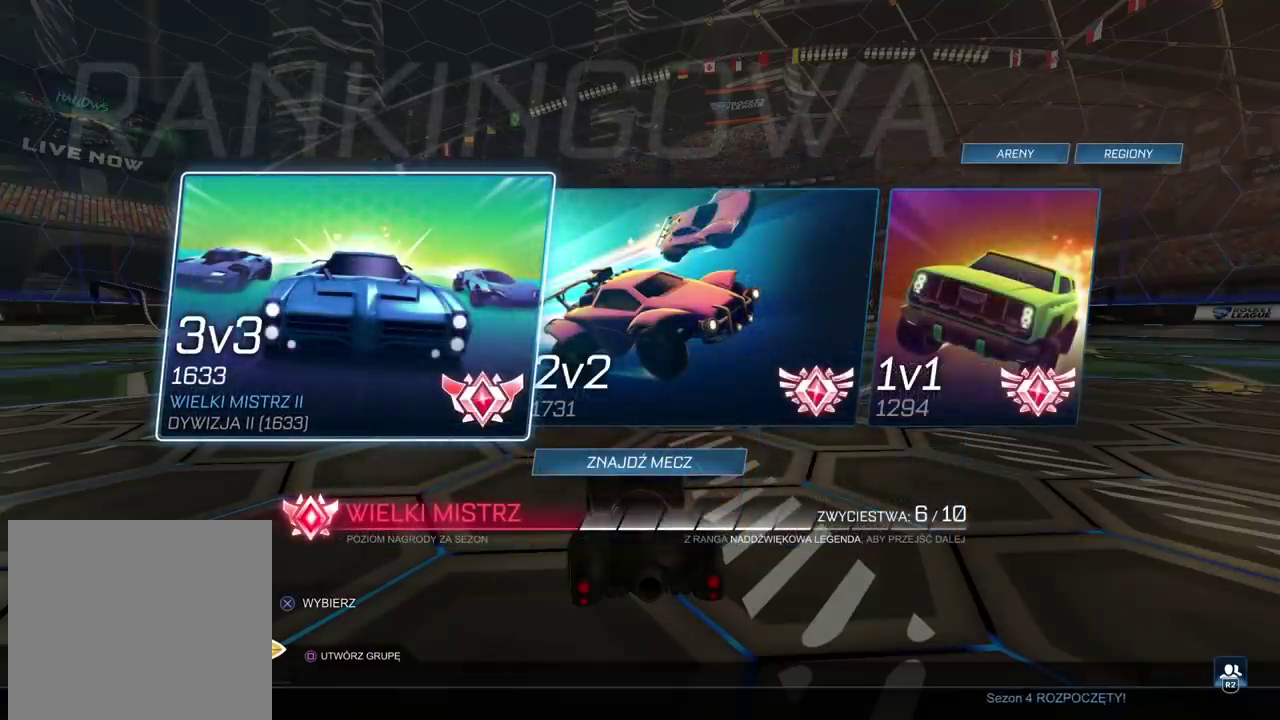
{"buttons": [], "left_stick": "center", "right_stick": "center", "events": []}
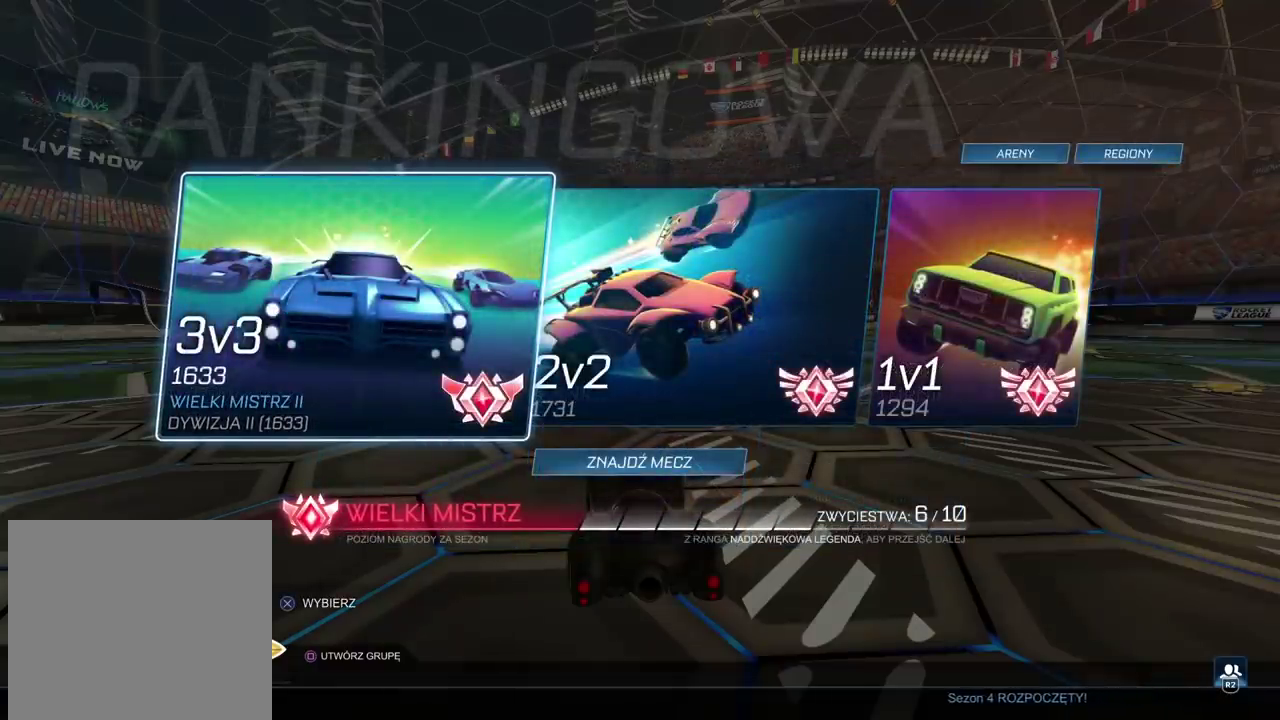
{"buttons": [], "left_stick": "center", "right_stick": "center", "events": [[133, "DPAD_RIGHT", "down"], [217, "DPAD_RIGHT", "up"], [350, "DPAD_RIGHT", "down"], [417, "DPAD_RIGHT", "up"]]}
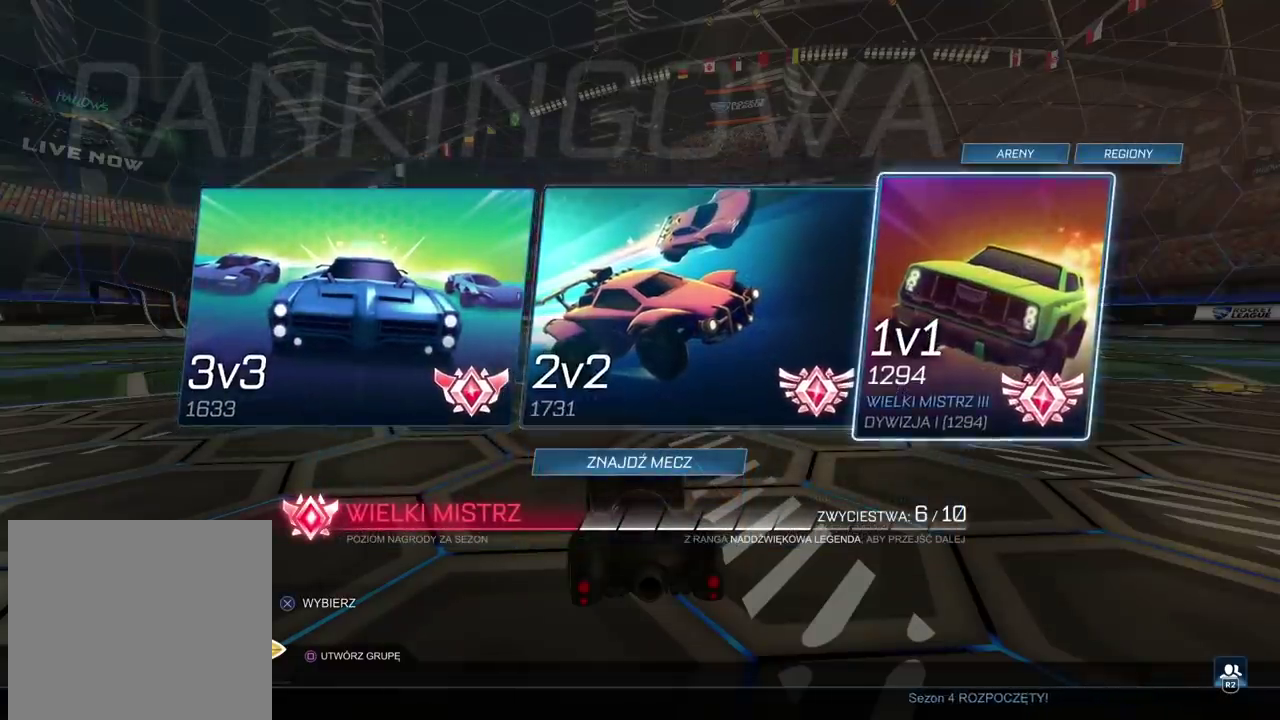
{"buttons": ["CROSS"], "left_stick": "center", "right_stick": "center", "events": [[200, "CROSS", "down"], [300, "CROSS", "up"], [350, "DPAD_LEFT", "down"], [433, "DPAD_LEFT", "up"], [467, "CROSS", "down"]]}
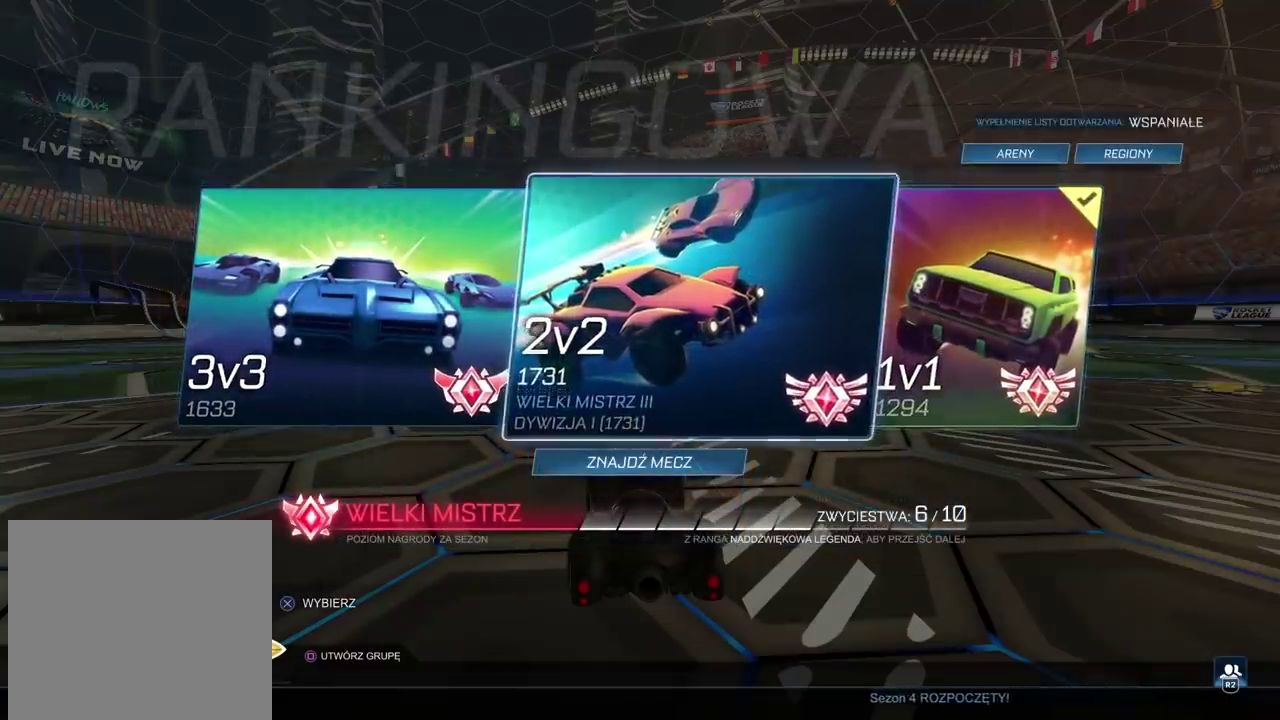
{"buttons": [], "left_stick": "center", "right_stick": "center", "events": [[83, "CROSS", "up"]]}
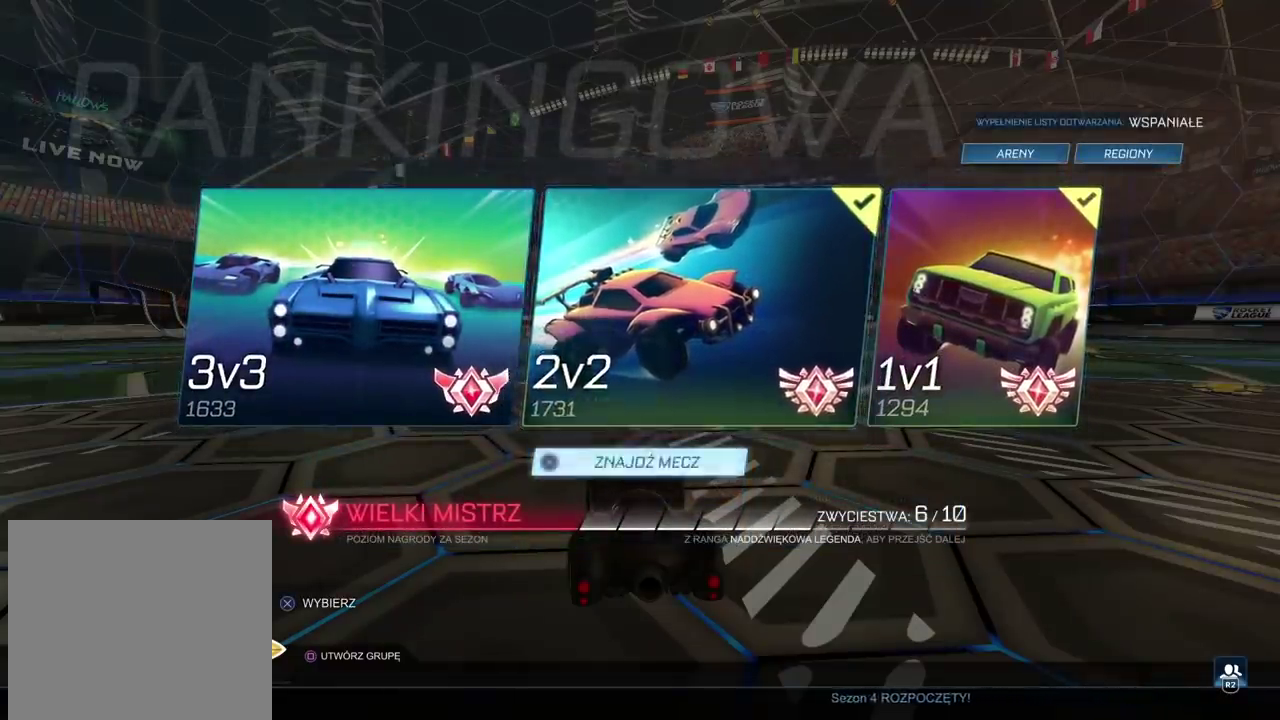
{"buttons": ["CIRCLE"], "left_stick": "center", "right_stick": "center", "events": [[67, "CROSS", "down"], [167, "CROSS", "up"], [317, "CIRCLE", "down"], [417, "CIRCLE", "up"], [500, "CIRCLE", "down"]]}
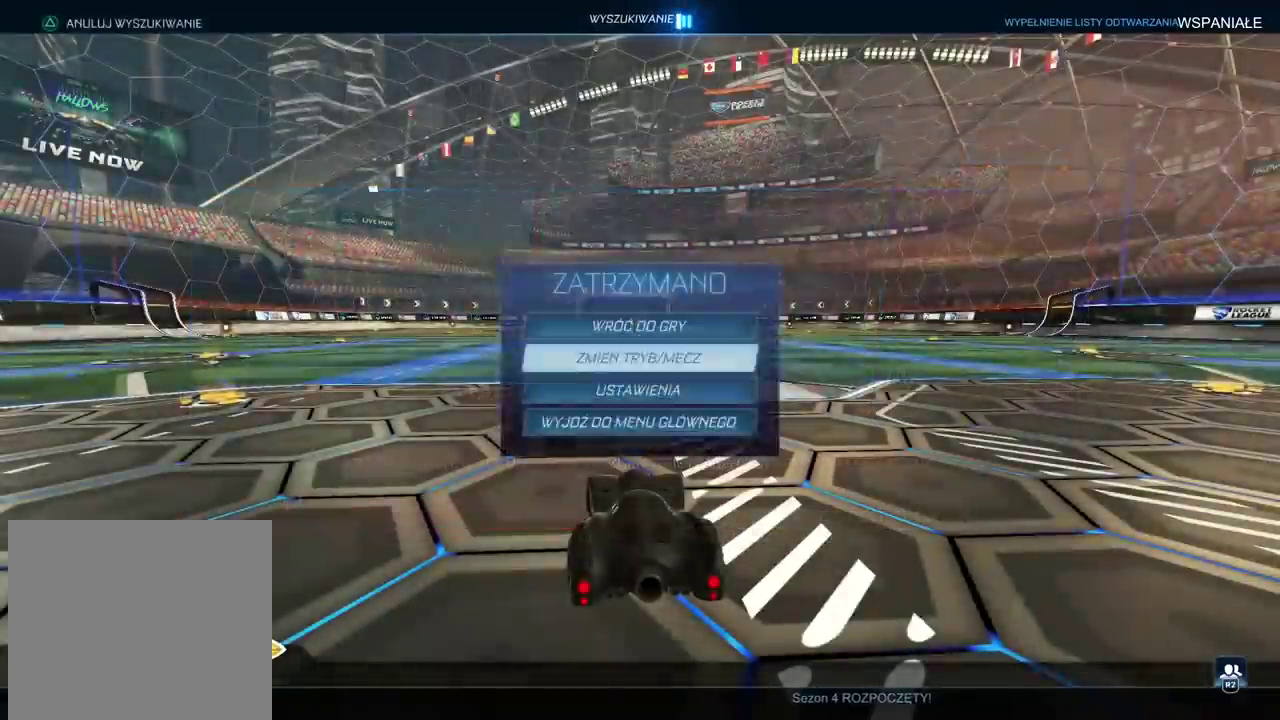
{"buttons": ["R2"], "left_stick": "right", "right_stick": "center", "events": [[83, "CIRCLE", "up"], [233, "R2", "down"], [450, "left_stick", "up-right"], [500, "left_stick", "right"]]}
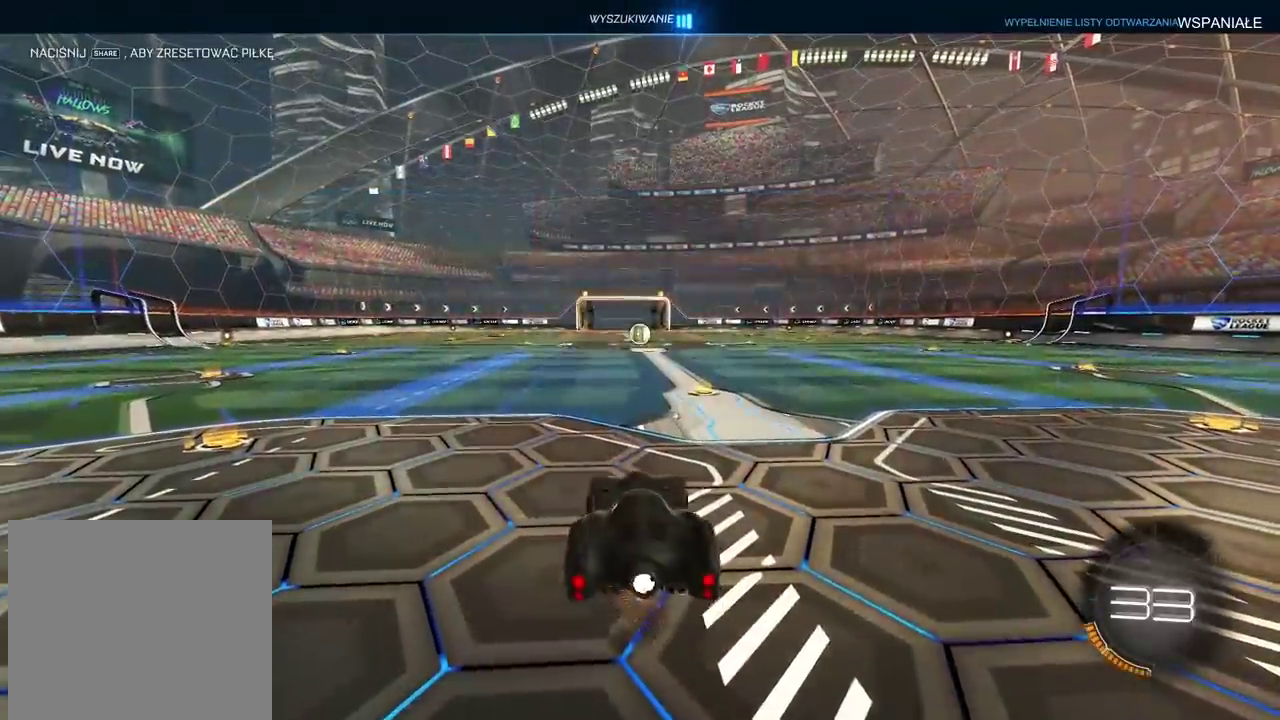
{"buttons": ["CROSS", "CIRCLE", "R2"], "left_stick": "up", "right_stick": "center", "events": [[17, "CIRCLE", "down"], [50, "left_stick", "center"], [200, "left_stick", "down-left"], [300, "left_stick", "down"], [400, "left_stick", "up"], [500, "CROSS", "down"]]}
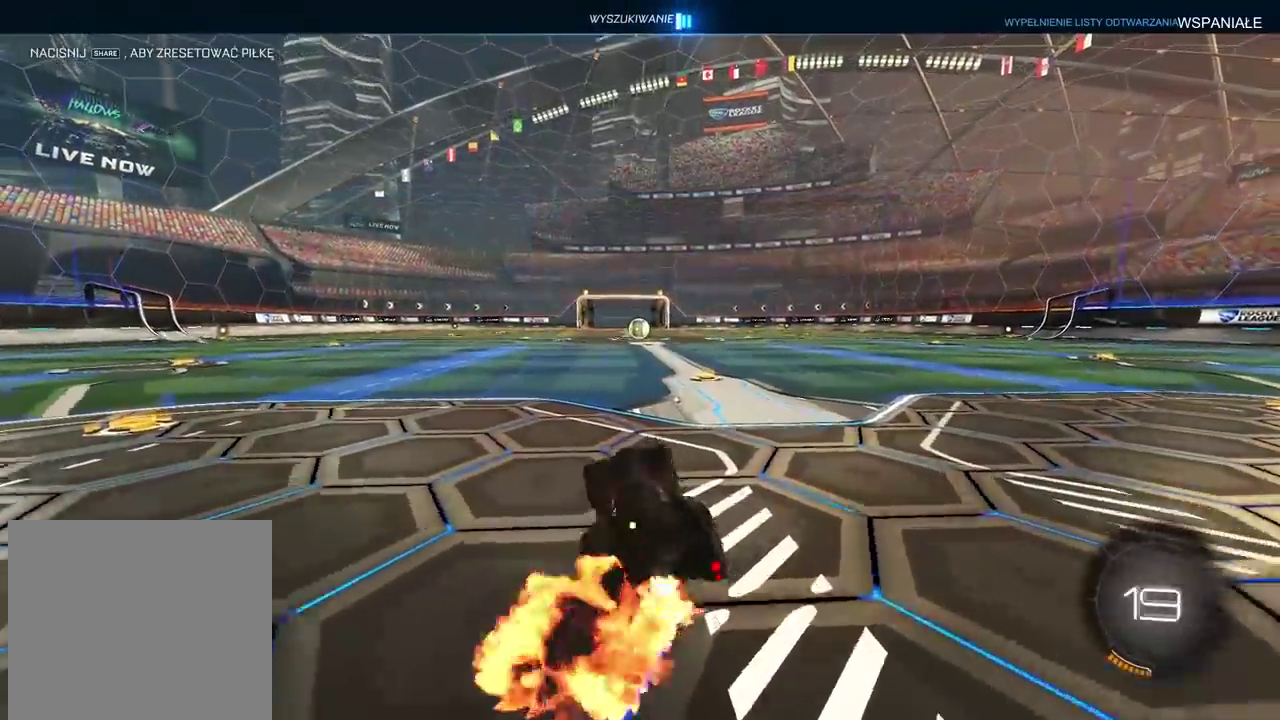
{"buttons": ["CROSS", "CIRCLE", "R2"], "left_stick": "up", "right_stick": "center", "events": [[33, "L2", "down"], [117, "CROSS", "up"], [133, "L2", "up"], [150, "CIRCLE", "up"], [200, "CIRCLE", "down"], [267, "CROSS", "down"], [350, "CROSS", "up"], [367, "CIRCLE", "up"], [417, "CIRCLE", "down"], [450, "CROSS", "down"]]}
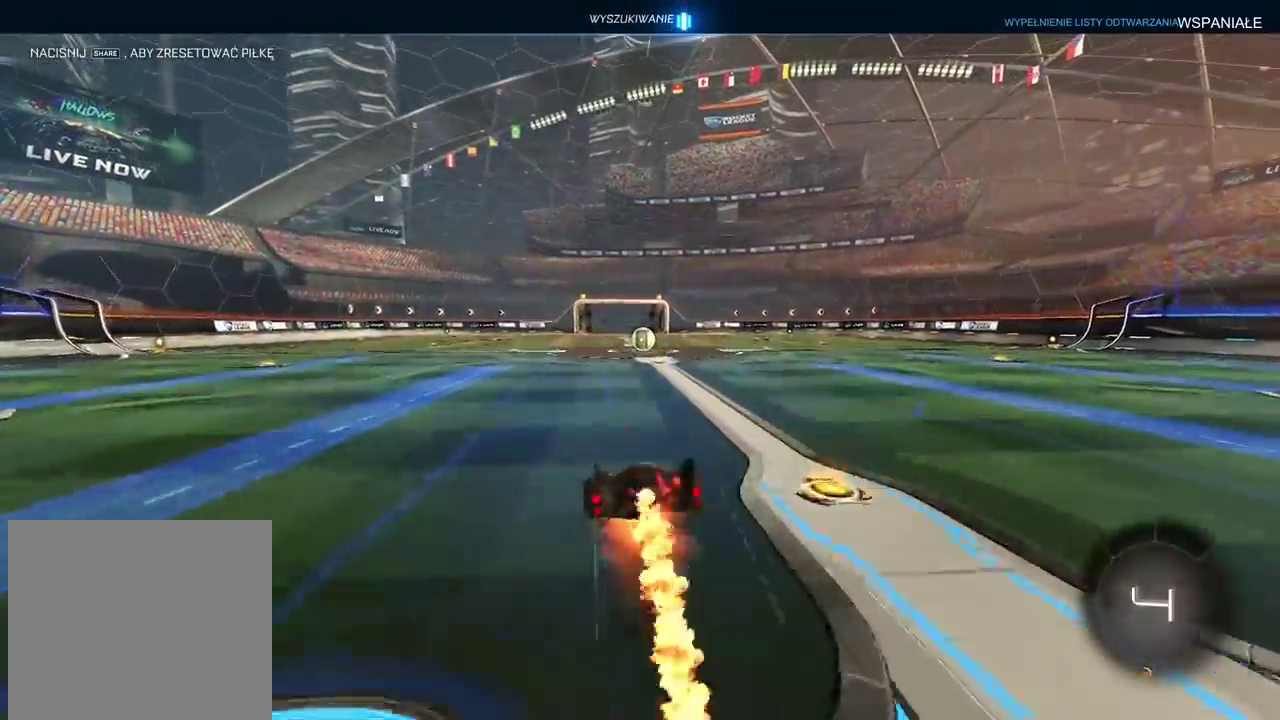
{"buttons": [], "left_stick": "center", "right_stick": "center", "events": [[50, "CROSS", "up"], [67, "CIRCLE", "up"], [167, "left_stick", "center"], [350, "R2", "up"]]}